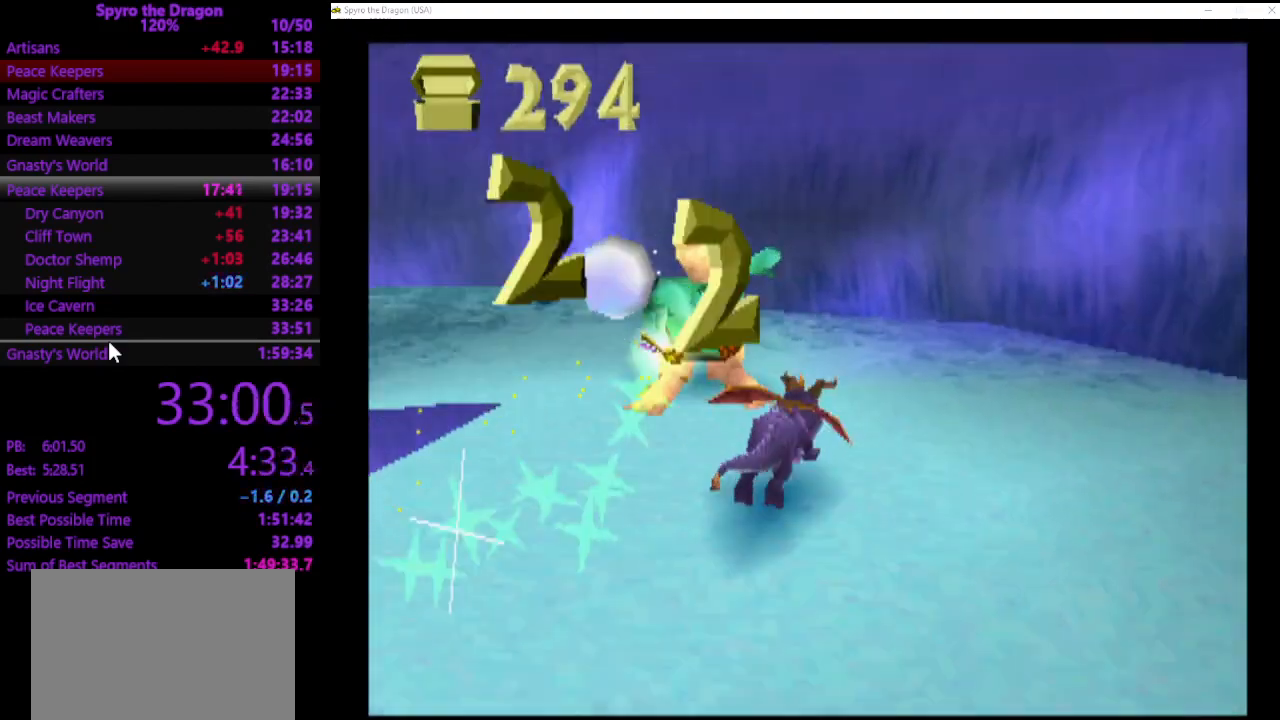
Gameplay with a controller (PlayStation layout); each line is a JSON object with the inputs held at the frame after it. "events" lists button and stick changes between this image and that frame as [ms after this image, input, new state], when the widget could be followed in between. Not read: right_stick.
{"buttons": [], "left_stick": "up-left", "events": [[33, "left_stick", "up-left"], [233, "left_stick", "left"], [267, "SQUARE", "up"], [367, "SQUARE", "down"], [467, "left_stick", "up-left"], [500, "SQUARE", "up"]]}
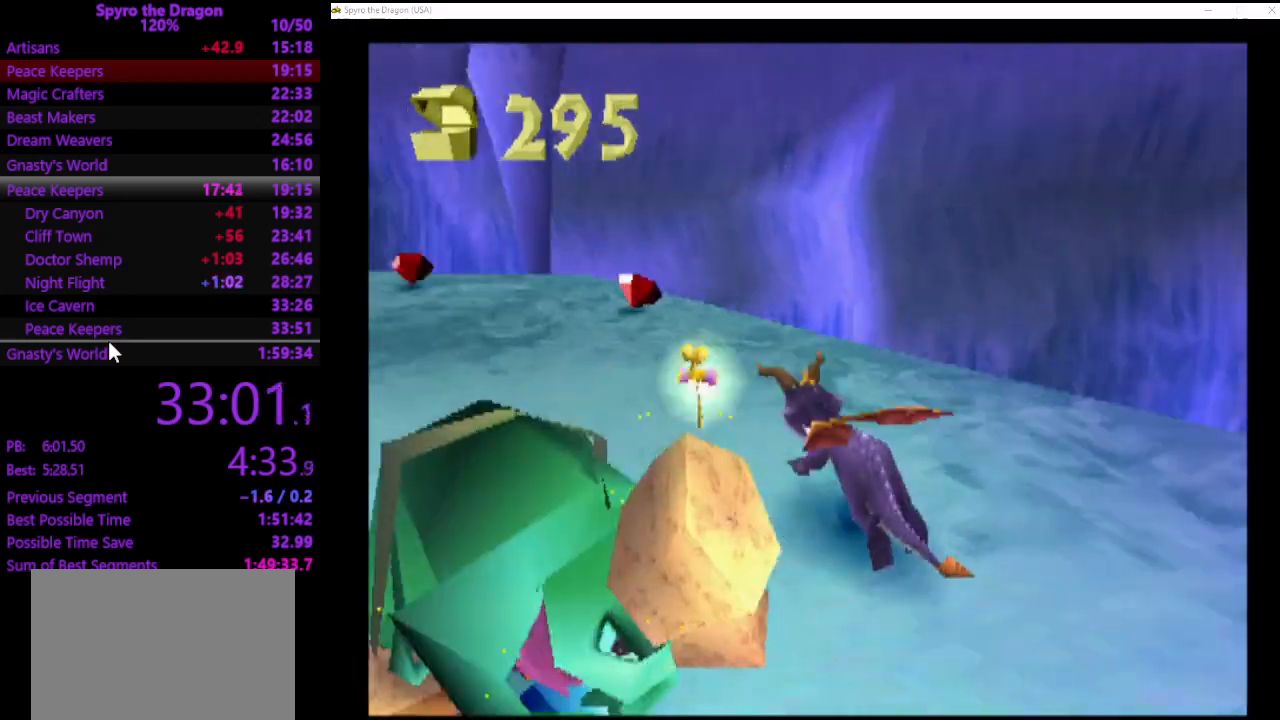
{"buttons": [], "left_stick": "down", "events": [[100, "CROSS", "down"], [200, "CROSS", "up"], [200, "left_stick", "down"]]}
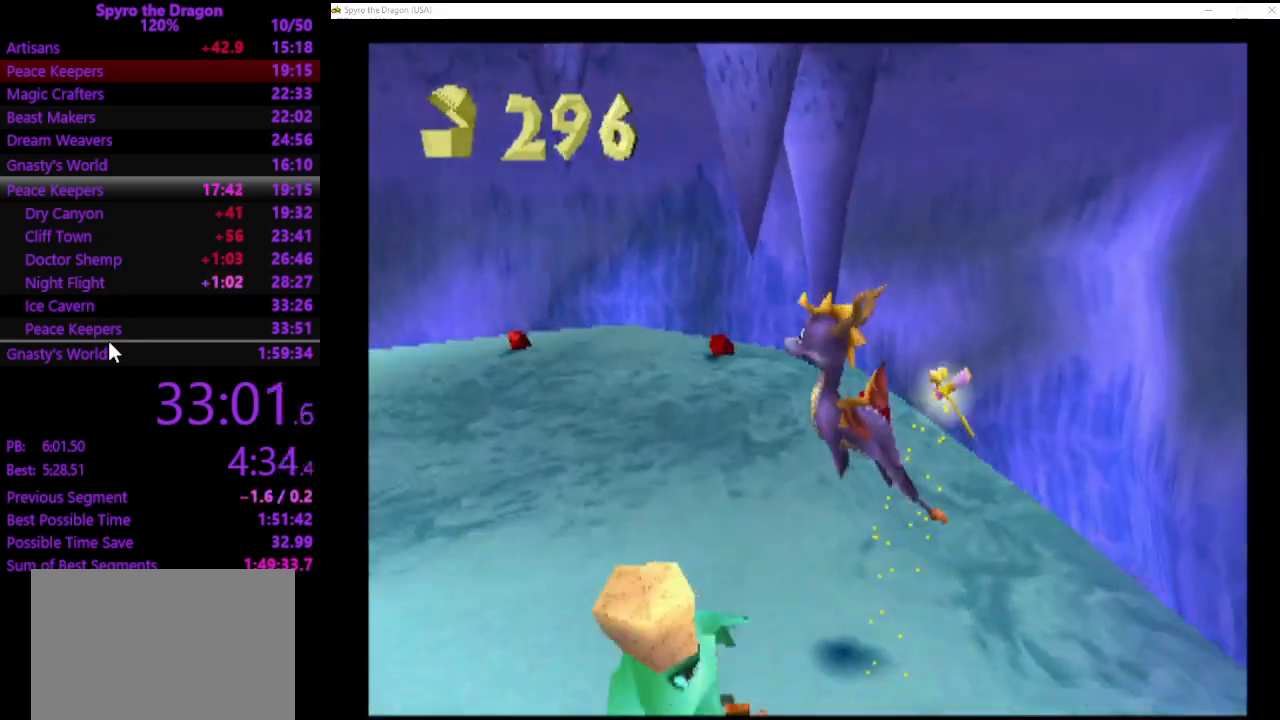
{"buttons": [], "left_stick": "down-left", "events": [[200, "SQUARE", "down"], [200, "left_stick", "center"], [300, "SQUARE", "up"], [367, "left_stick", "right"], [433, "left_stick", "down"], [500, "left_stick", "down-left"]]}
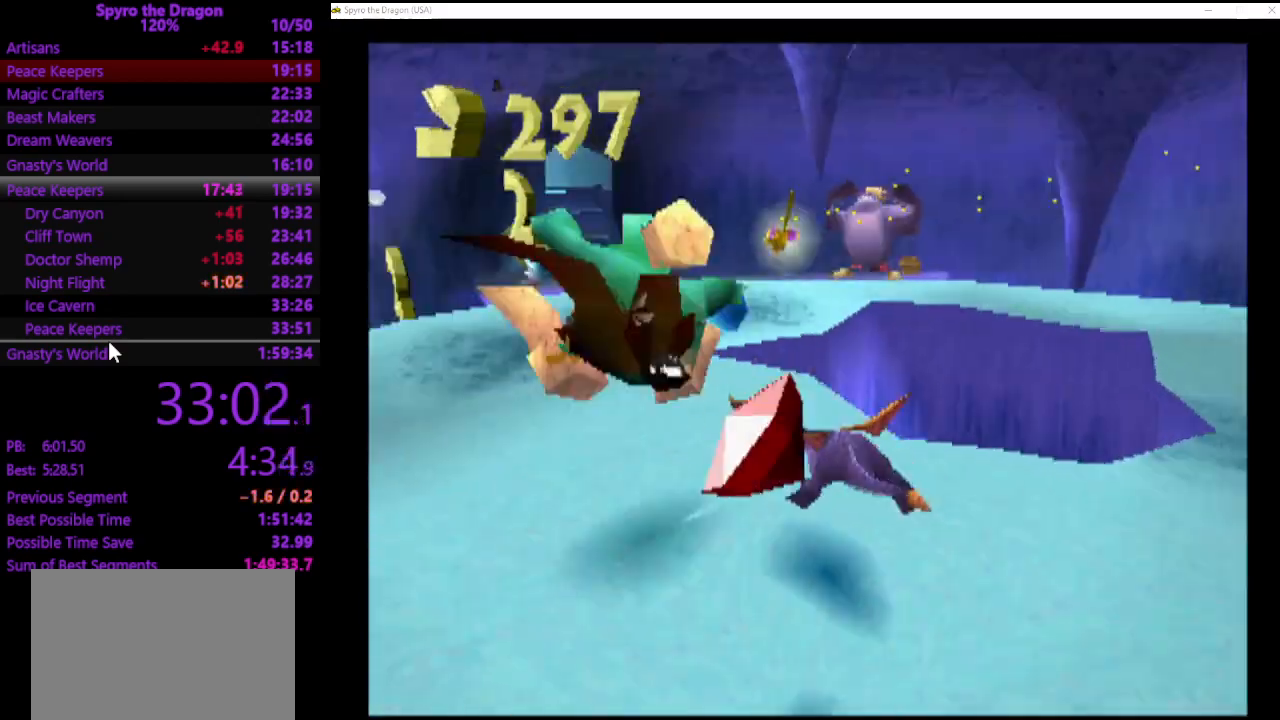
{"buttons": [], "left_stick": "down", "events": [[167, "CROSS", "down"], [233, "left_stick", "down"], [300, "CROSS", "up"]]}
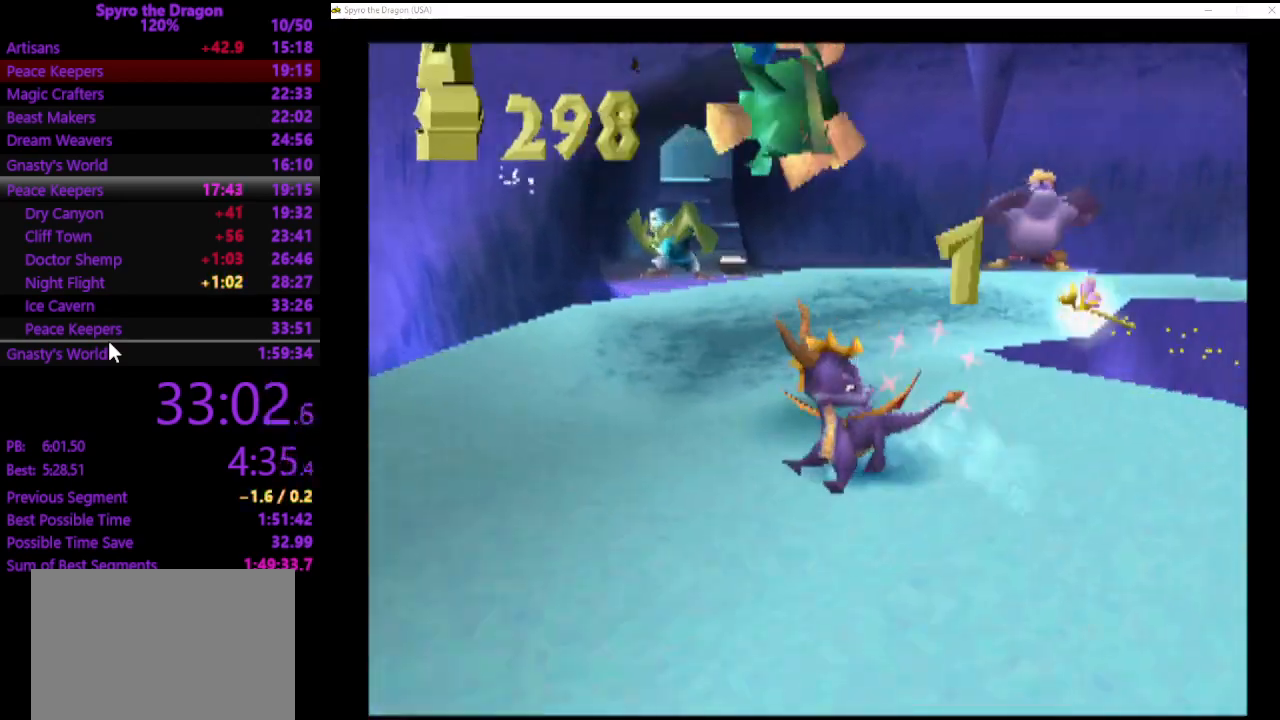
{"buttons": ["CROSS", "SQUARE"], "left_stick": "right", "events": [[33, "left_stick", "down-right"], [300, "SQUARE", "down"], [300, "left_stick", "right"], [467, "CROSS", "down"]]}
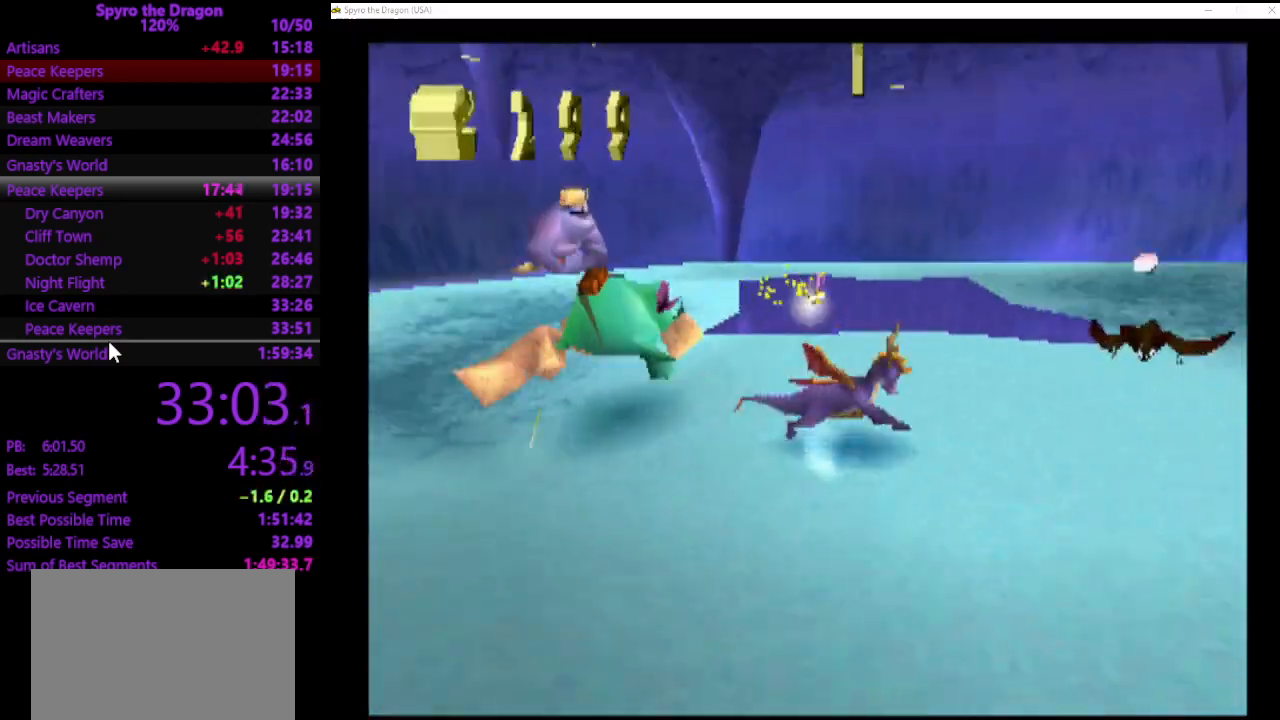
{"buttons": ["SQUARE"], "left_stick": "up", "events": [[33, "left_stick", "up-right"], [100, "CROSS", "up"], [200, "left_stick", "up"]]}
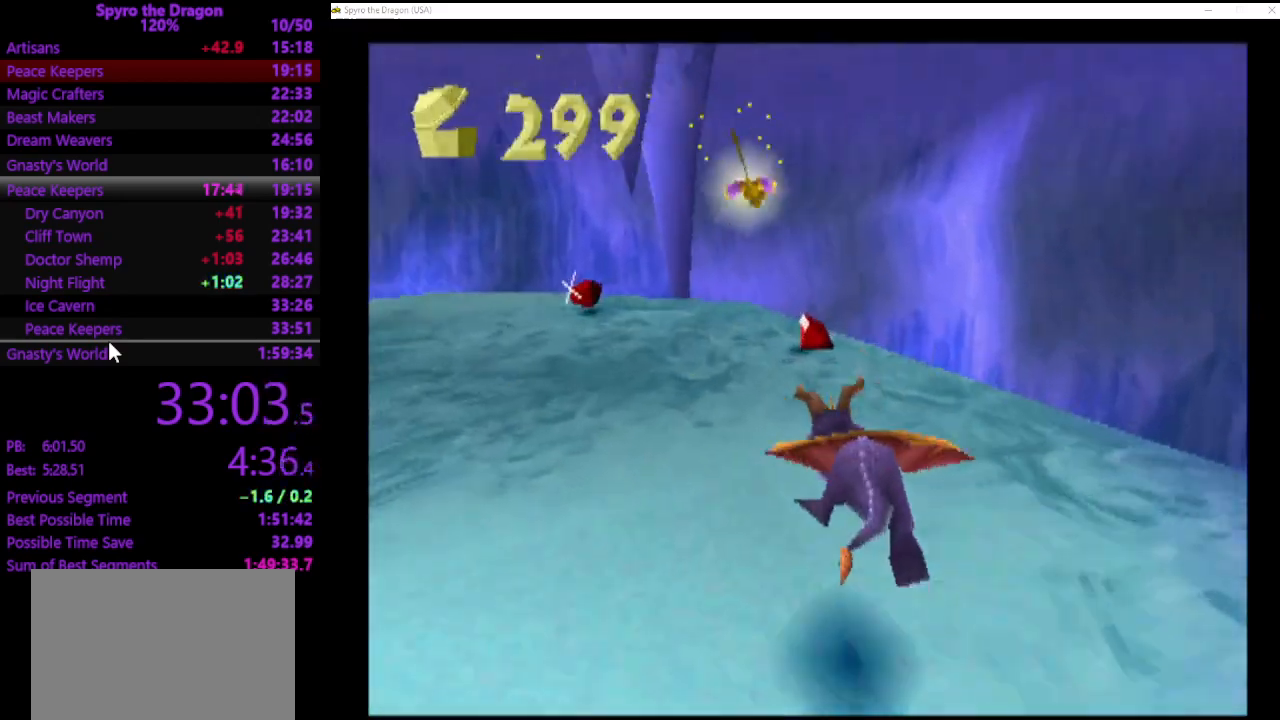
{"buttons": [], "left_stick": "up-left", "events": [[100, "left_stick", "up-left"], [467, "SQUARE", "up"]]}
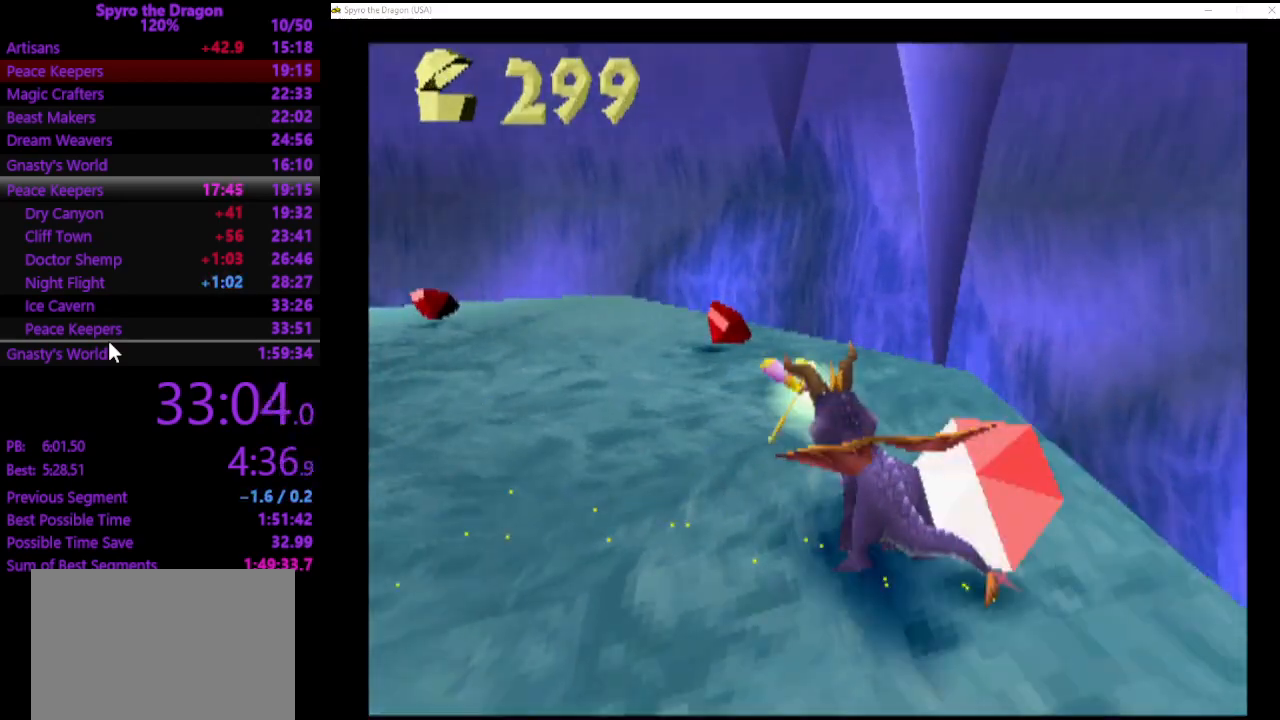
{"buttons": ["SQUARE"], "left_stick": "up-left", "events": [[33, "SQUARE", "down"], [167, "left_stick", "up"], [267, "left_stick", "up-left"]]}
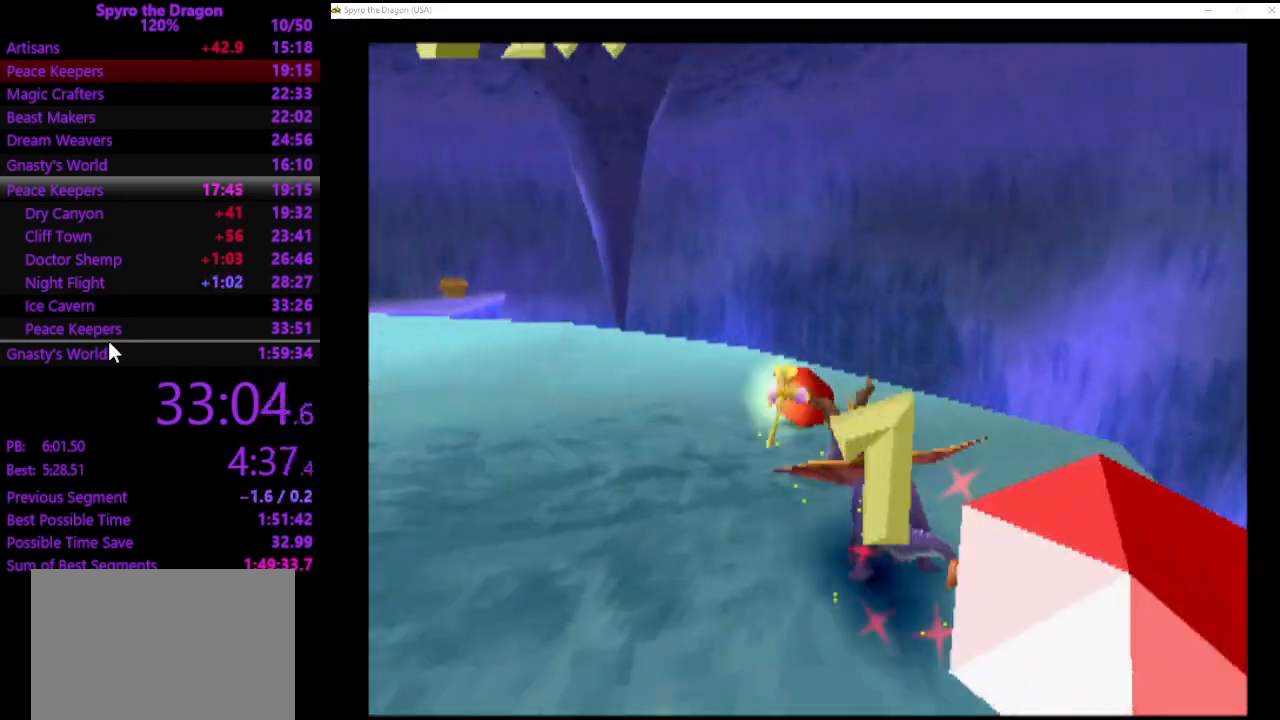
{"buttons": ["SQUARE"], "left_stick": "up", "events": [[167, "CROSS", "down"], [300, "CROSS", "up"], [433, "left_stick", "up"]]}
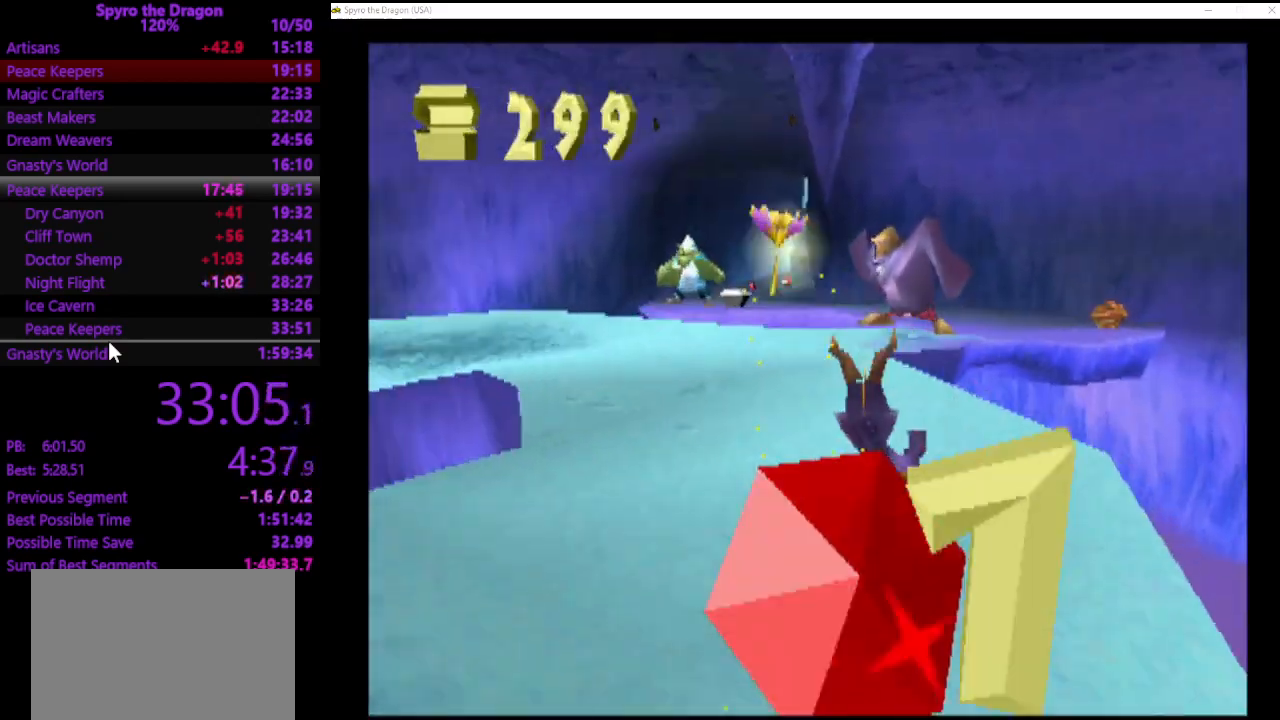
{"buttons": ["SQUARE"], "left_stick": "up-right", "events": [[67, "left_stick", "up-left"], [300, "left_stick", "up-right"]]}
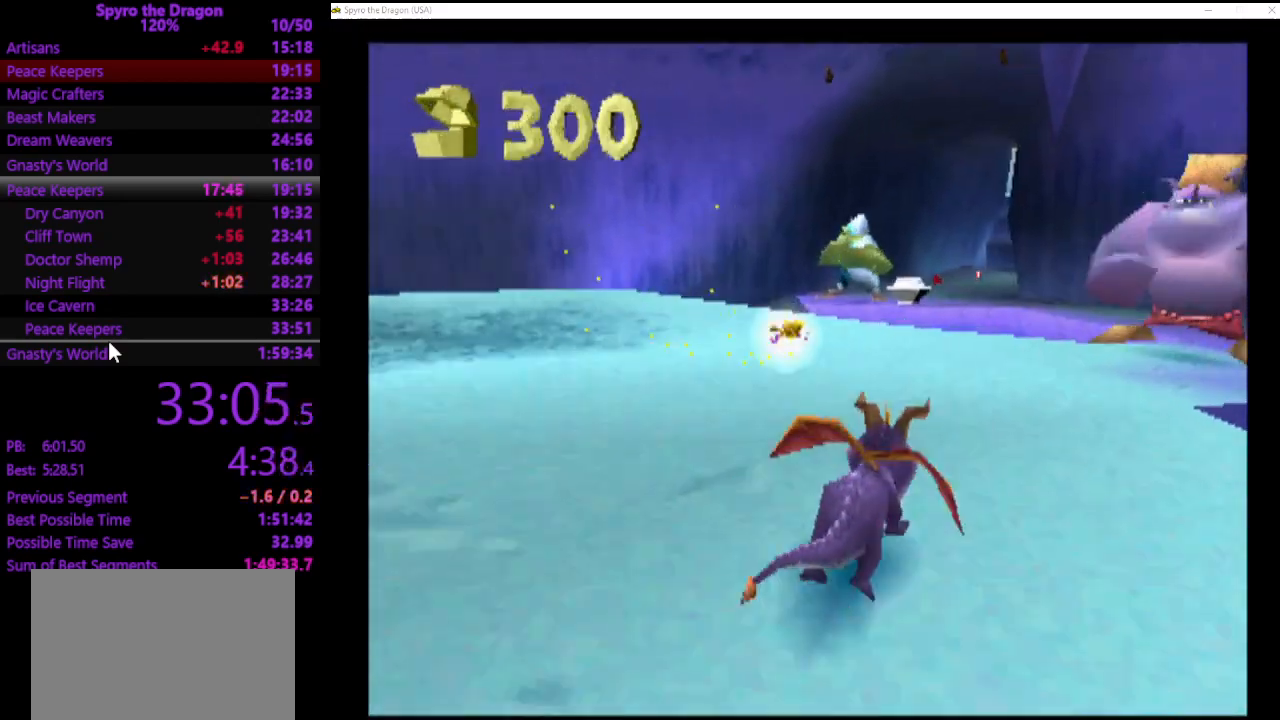
{"buttons": ["SQUARE"], "left_stick": "up-right", "events": [[67, "SQUARE", "up"], [133, "CIRCLE", "down"], [233, "CIRCLE", "up"], [300, "SQUARE", "down"]]}
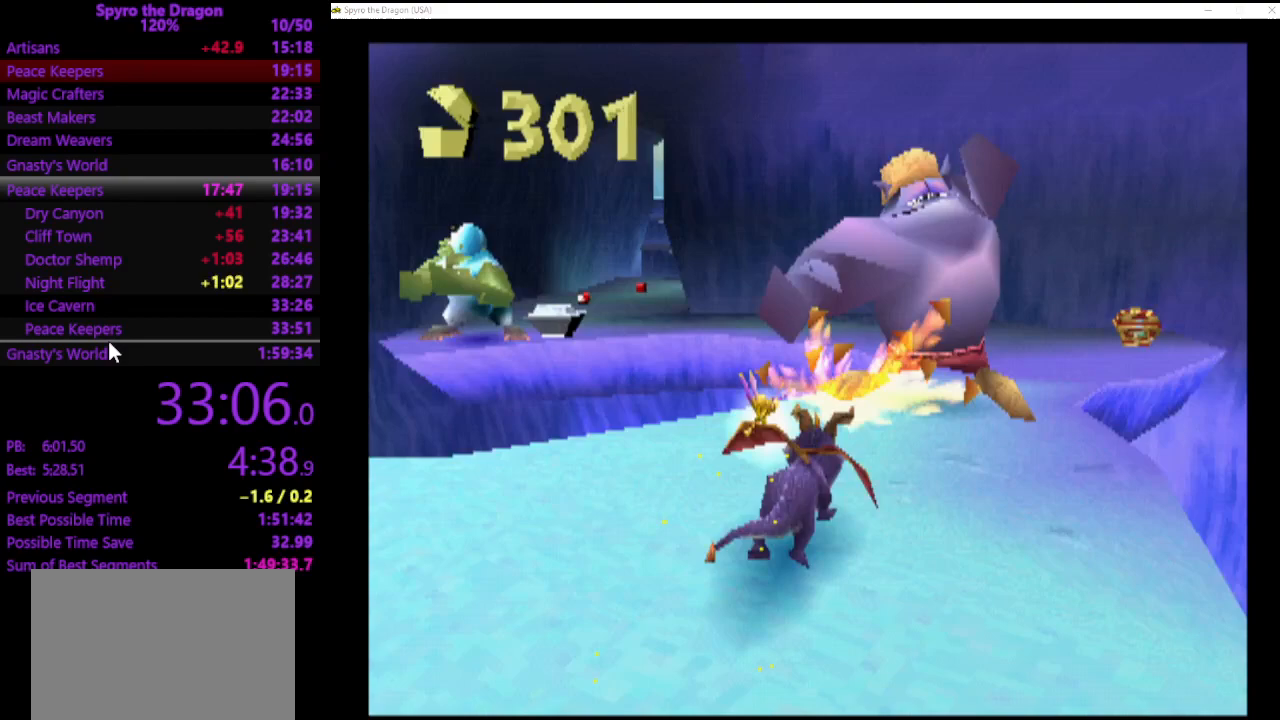
{"buttons": [], "left_stick": "up-right", "events": [[133, "left_stick", "up-left"], [167, "SQUARE", "up"], [267, "CROSS", "down"], [267, "left_stick", "up"], [433, "CROSS", "up"], [467, "left_stick", "up-right"]]}
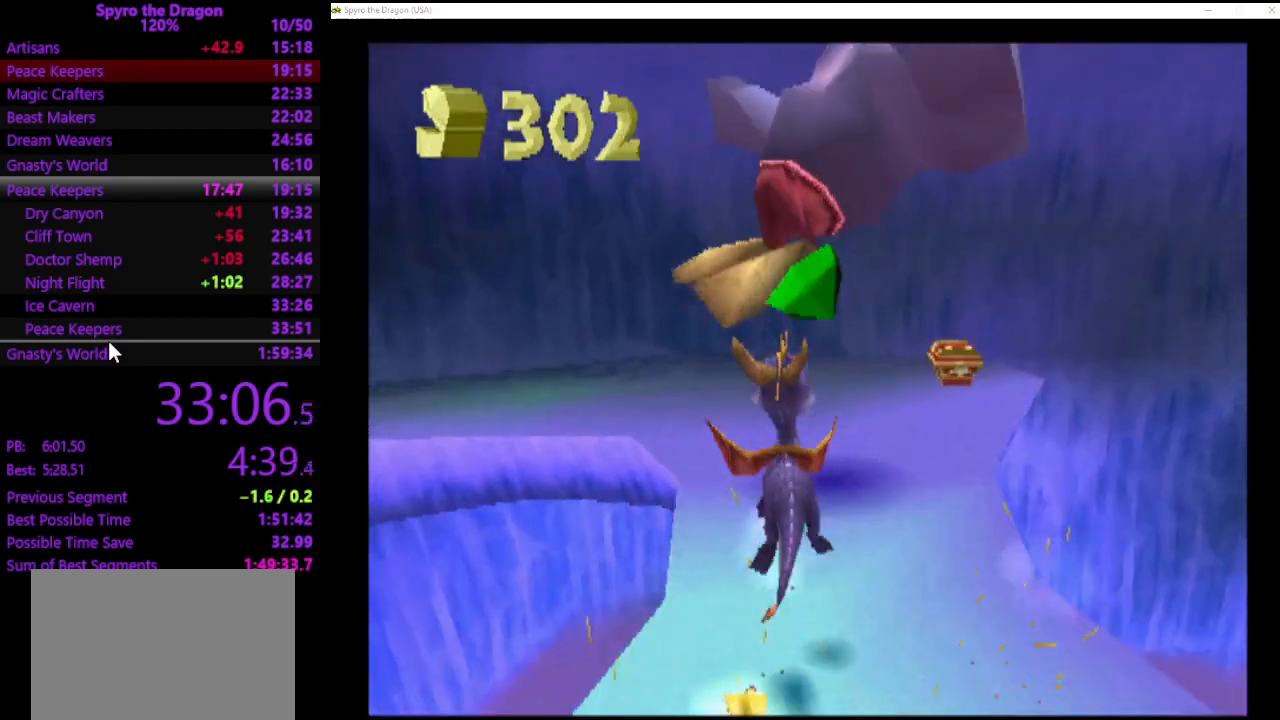
{"buttons": ["CROSS"], "left_stick": "up-left", "events": [[100, "CROSS", "down"], [267, "CROSS", "up"], [367, "CROSS", "down"], [367, "left_stick", "up-left"]]}
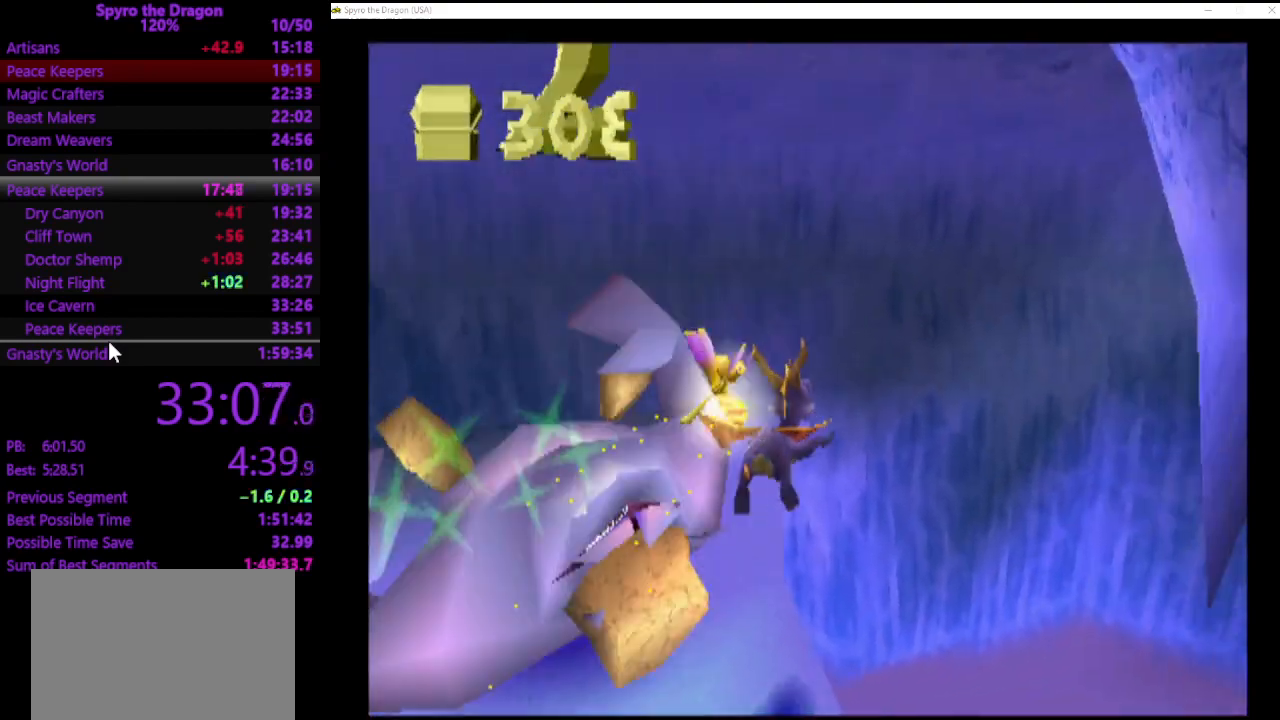
{"buttons": ["SQUARE"], "left_stick": "up-left", "events": [[167, "left_stick", "up"], [300, "SQUARE", "down"], [300, "left_stick", "up-left"], [333, "CROSS", "up"]]}
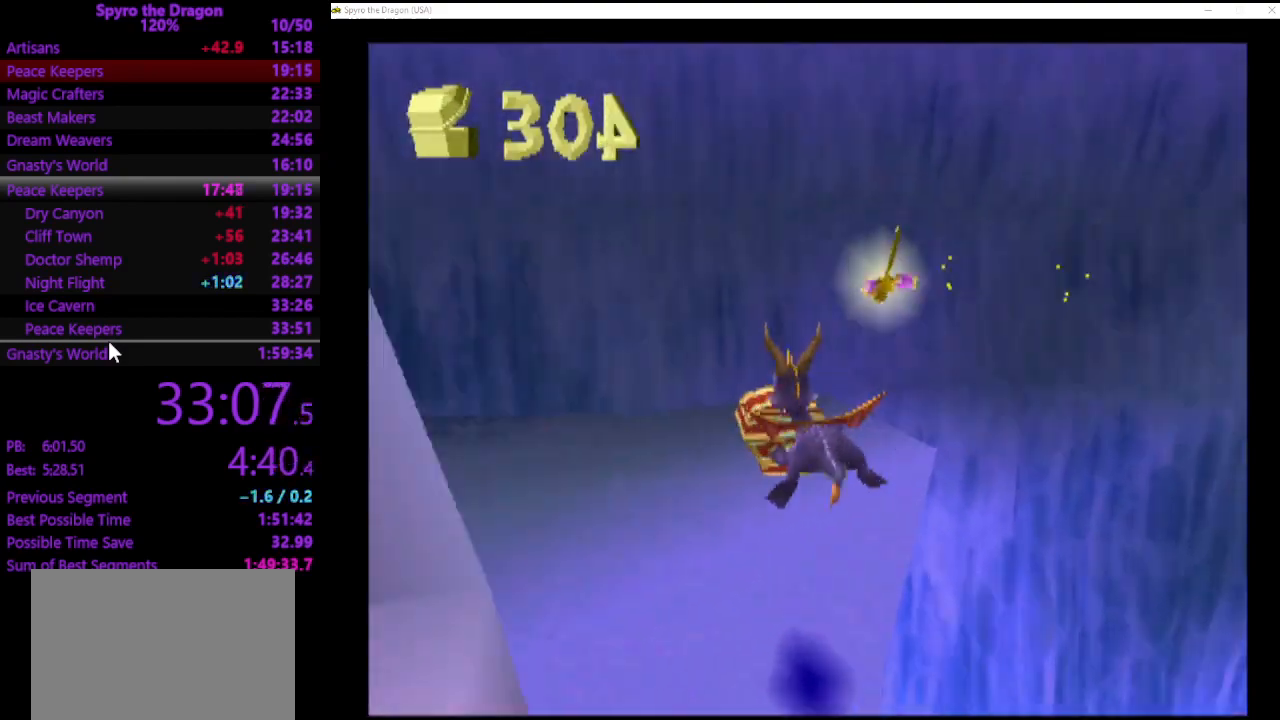
{"buttons": ["CROSS"], "left_stick": "down-left", "events": [[367, "SQUARE", "up"], [433, "CROSS", "down"], [467, "left_stick", "down-left"]]}
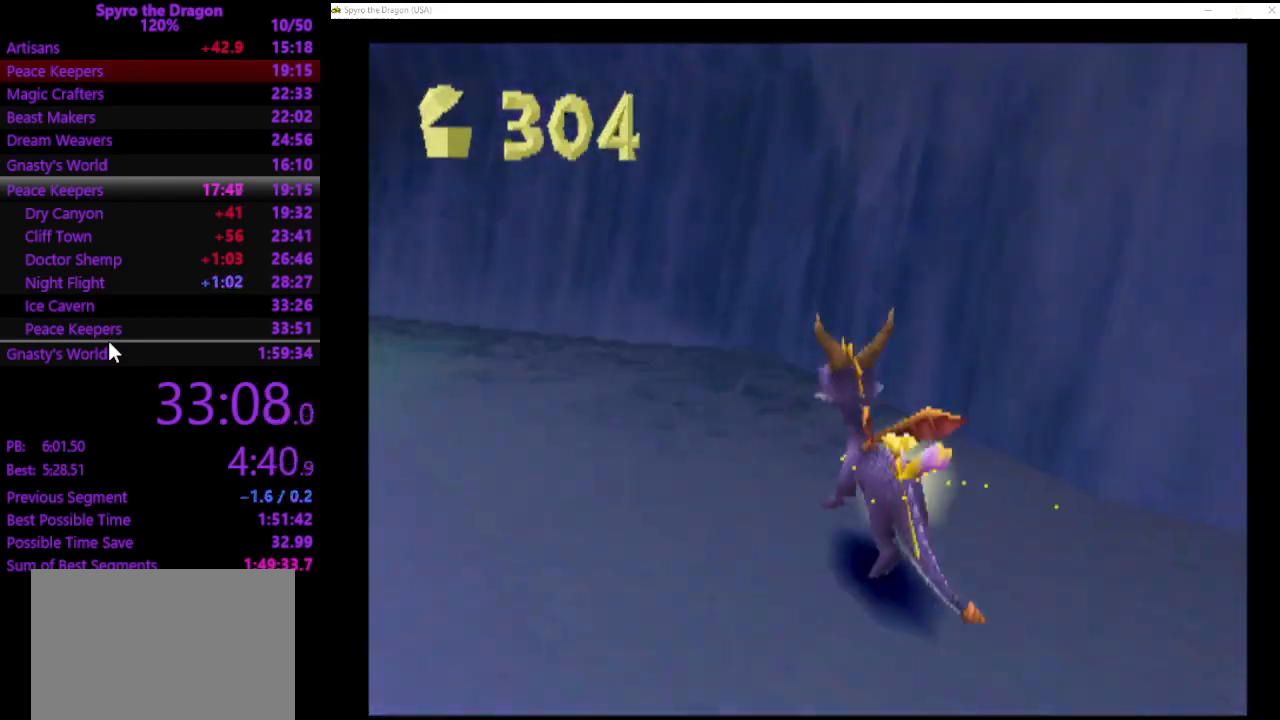
{"buttons": [], "left_stick": "down", "events": [[33, "CROSS", "up"], [67, "left_stick", "down"]]}
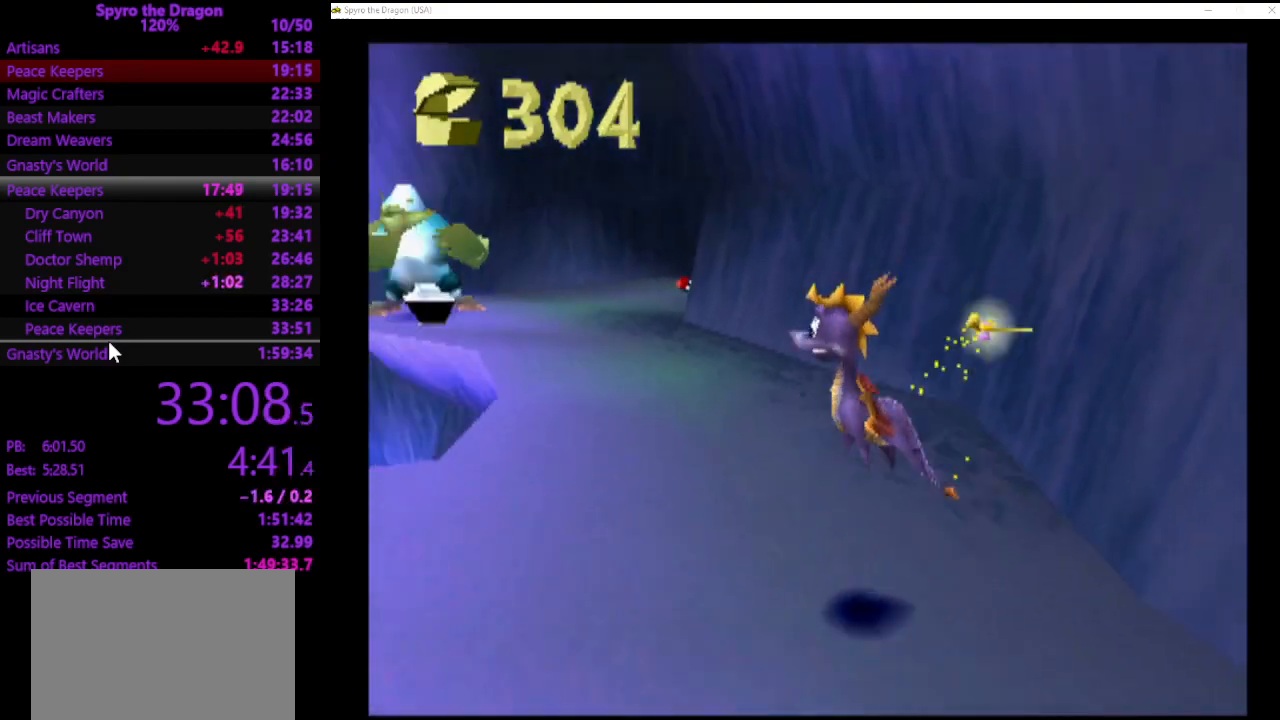
{"buttons": [], "left_stick": "up-left", "events": [[233, "SQUARE", "down"], [367, "SQUARE", "up"], [433, "left_stick", "up-left"]]}
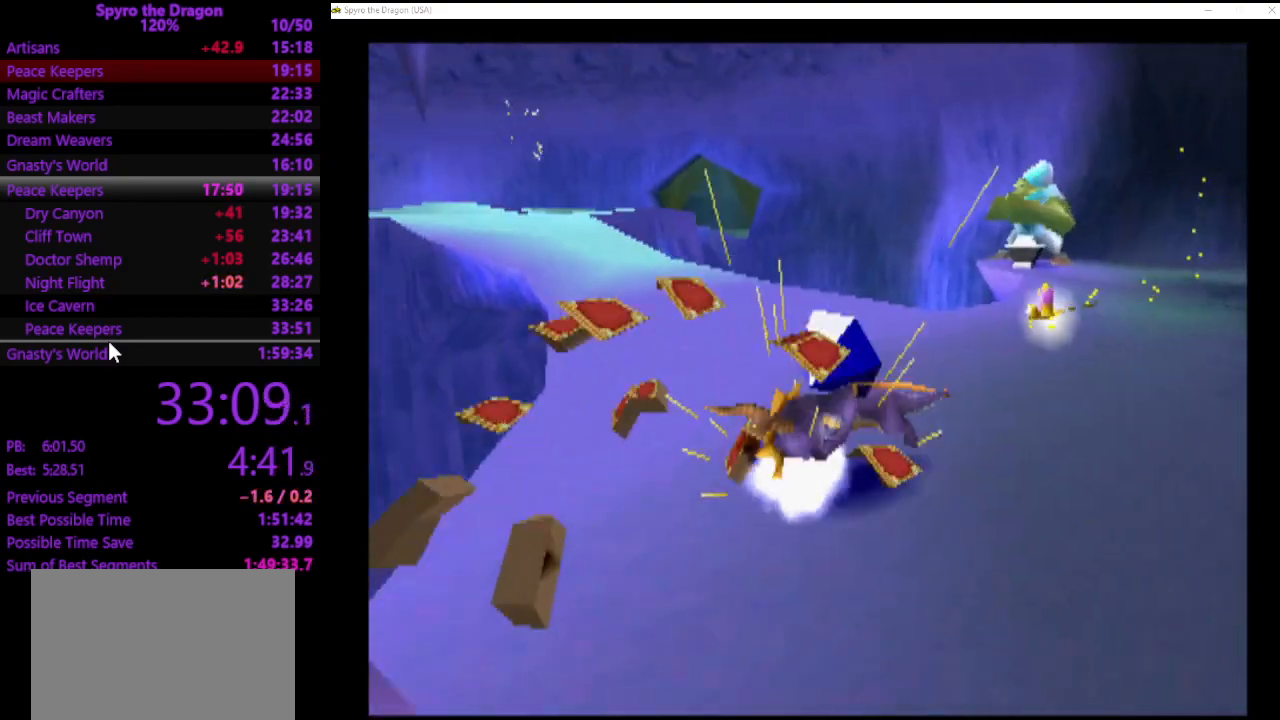
{"buttons": [], "left_stick": "up-right", "events": [[33, "CROSS", "down"], [67, "left_stick", "up-right"], [167, "CROSS", "up"]]}
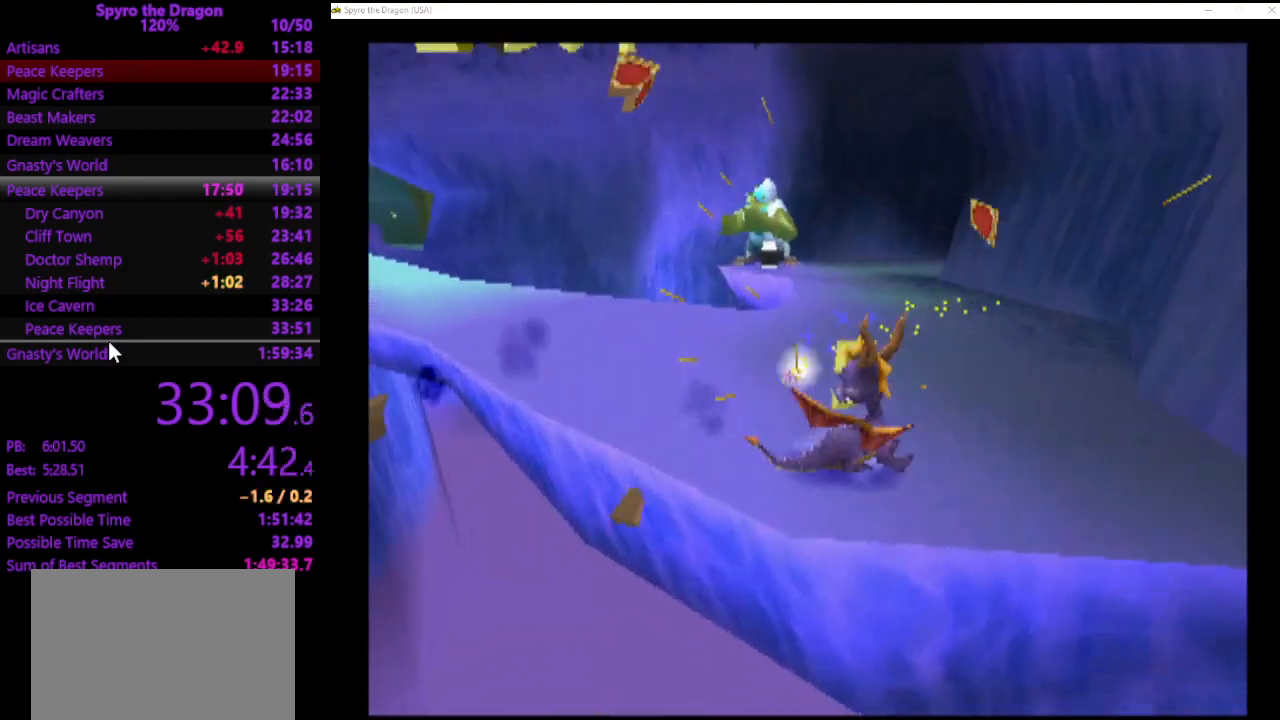
{"buttons": ["SQUARE"], "left_stick": "up", "events": [[67, "left_stick", "up"], [133, "CROSS", "down"], [200, "SQUARE", "down"], [267, "CROSS", "up"]]}
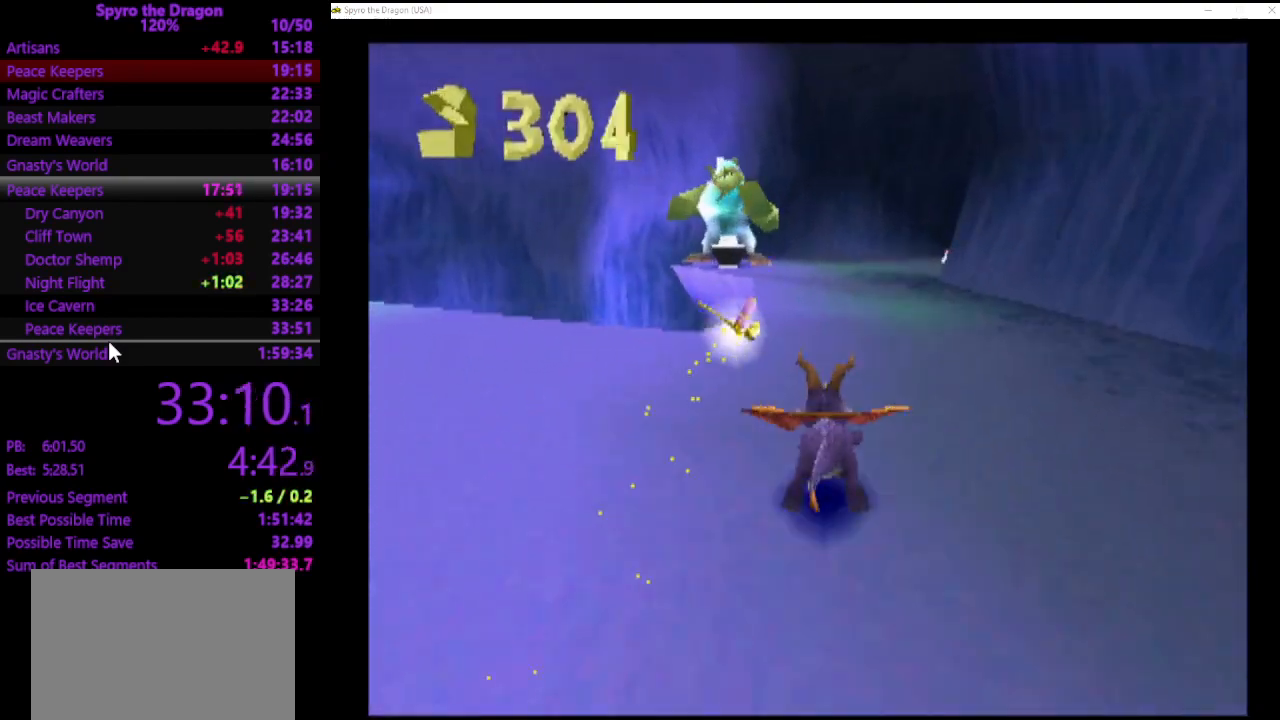
{"buttons": ["SQUARE"], "left_stick": "up", "events": [[133, "CROSS", "down"], [333, "CROSS", "up"]]}
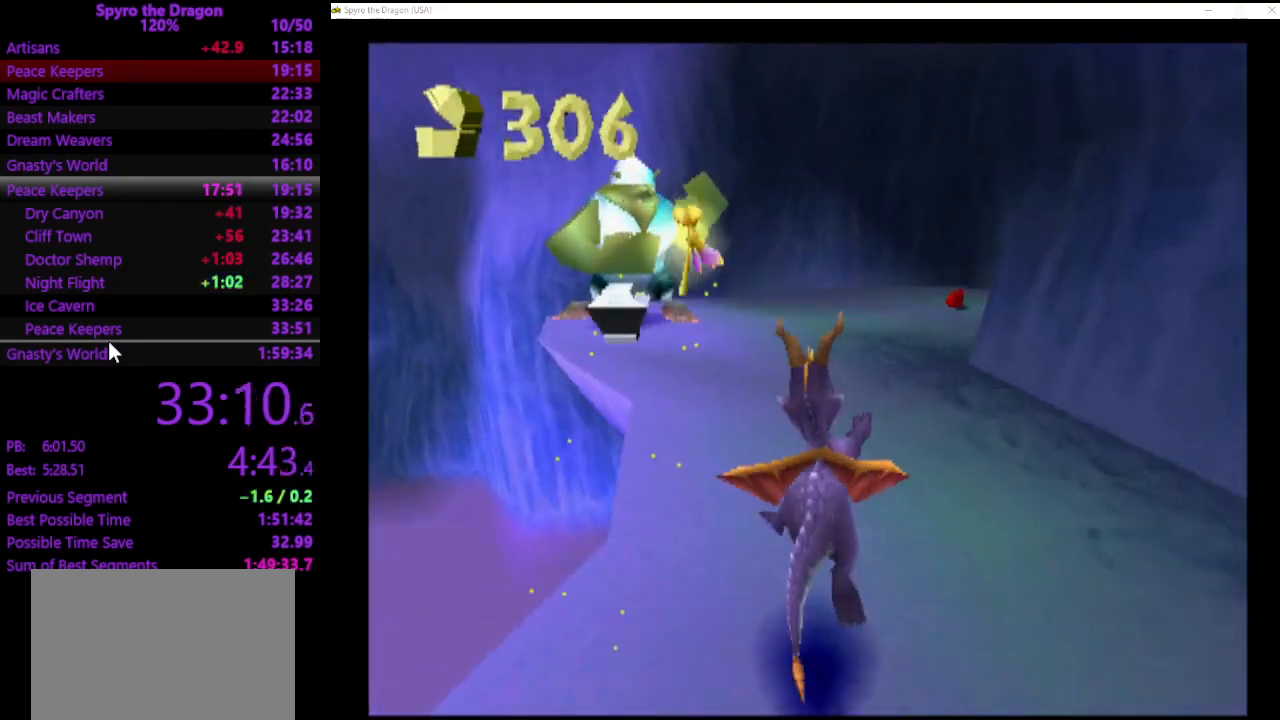
{"buttons": ["SQUARE"], "left_stick": "up", "events": [[33, "left_stick", "up-left"], [267, "left_stick", "up"]]}
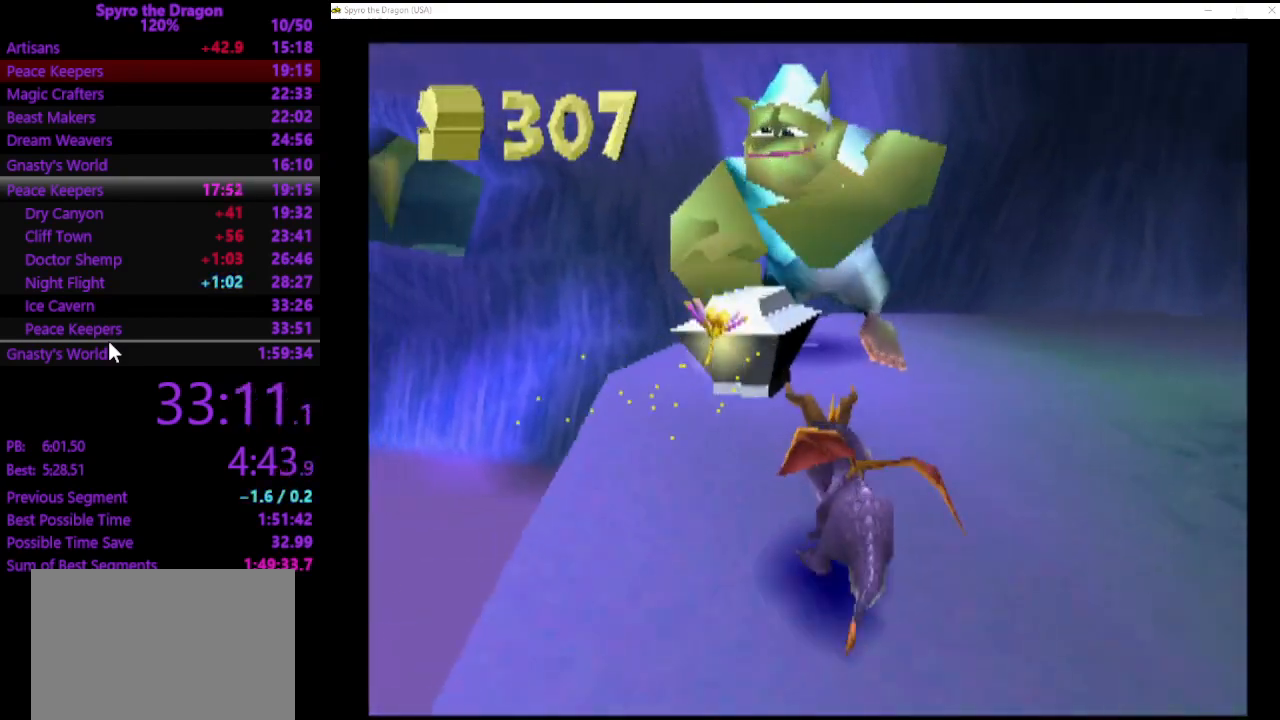
{"buttons": ["SQUARE"], "left_stick": "up", "events": [[33, "left_stick", "up-right"], [167, "left_stick", "up"]]}
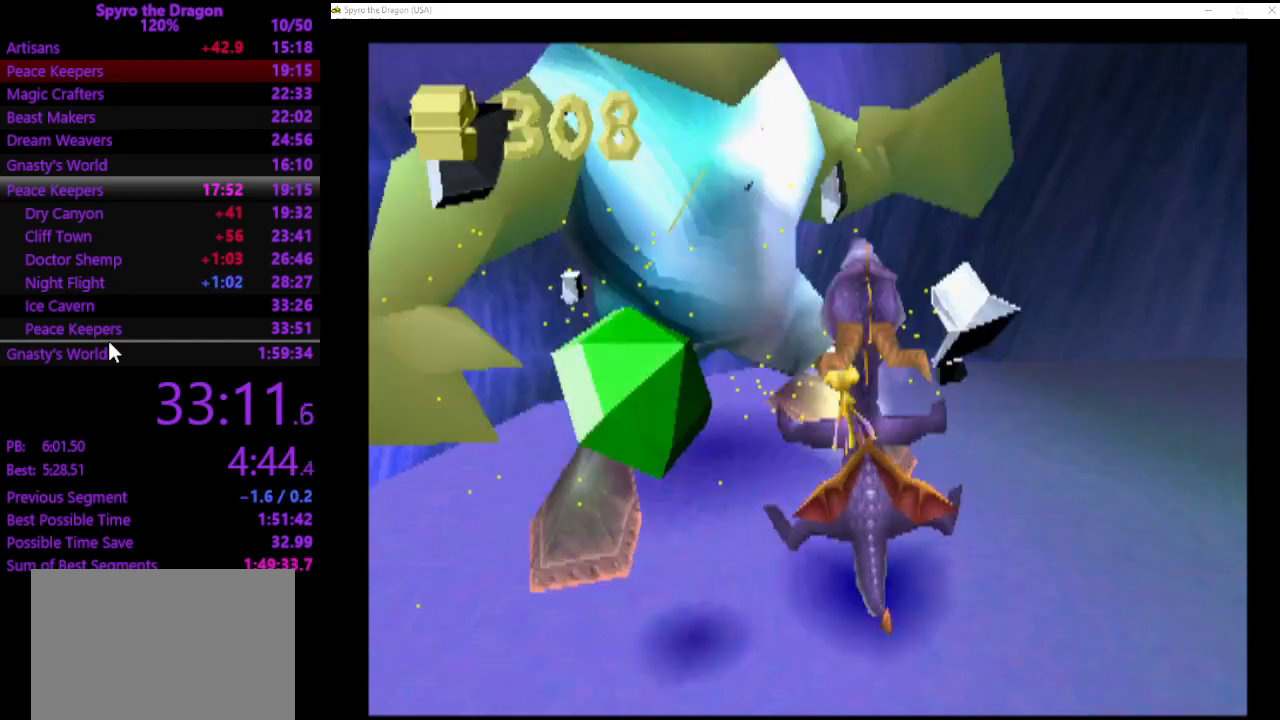
{"buttons": [], "left_stick": "up-left", "events": [[167, "SQUARE", "up"], [367, "left_stick", "up-left"]]}
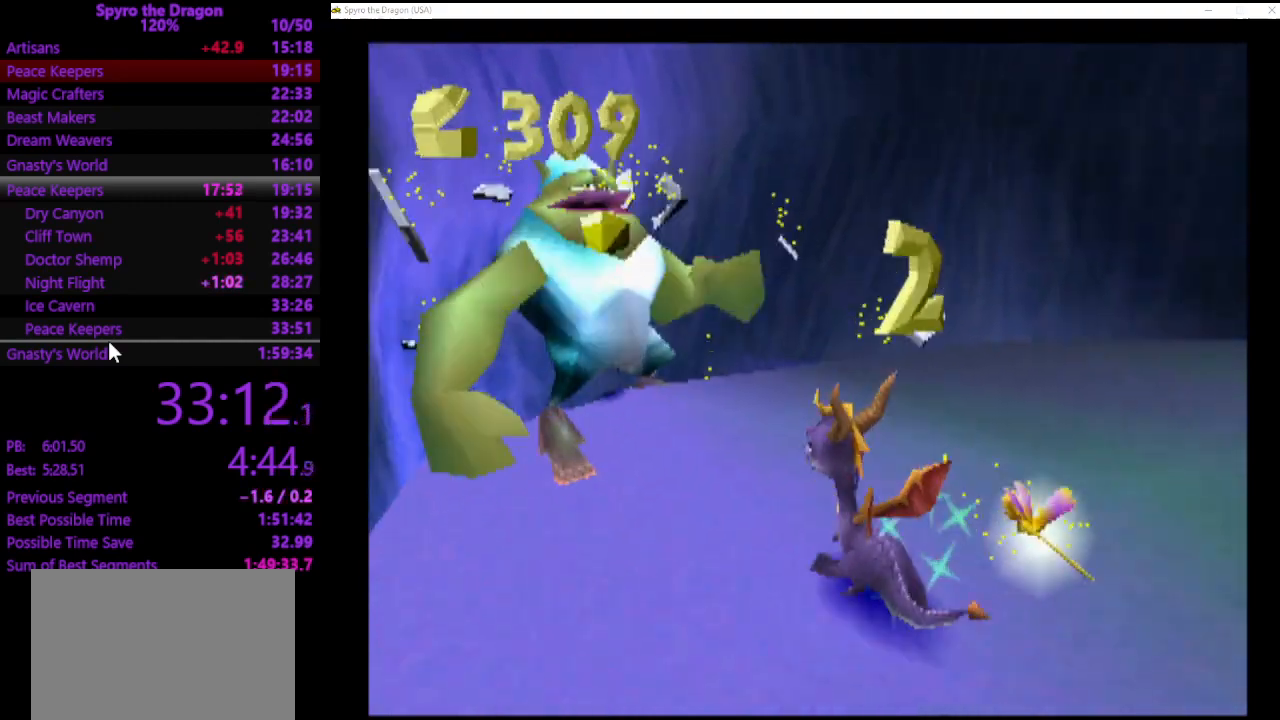
{"buttons": [], "left_stick": "up-right", "events": [[33, "CROSS", "down"], [233, "CROSS", "up"], [467, "left_stick", "up-right"]]}
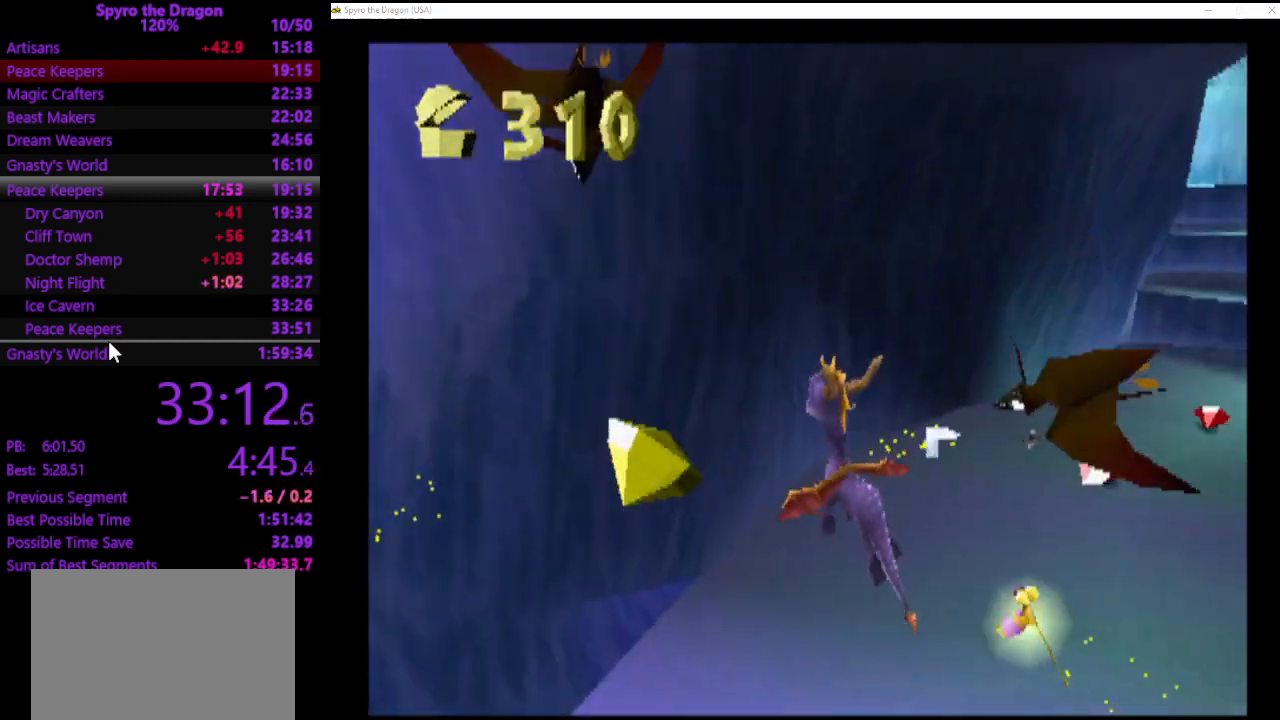
{"buttons": [], "left_stick": "up", "events": [[67, "left_stick", "down-right"], [133, "left_stick", "down"], [433, "left_stick", "center"], [500, "left_stick", "up"]]}
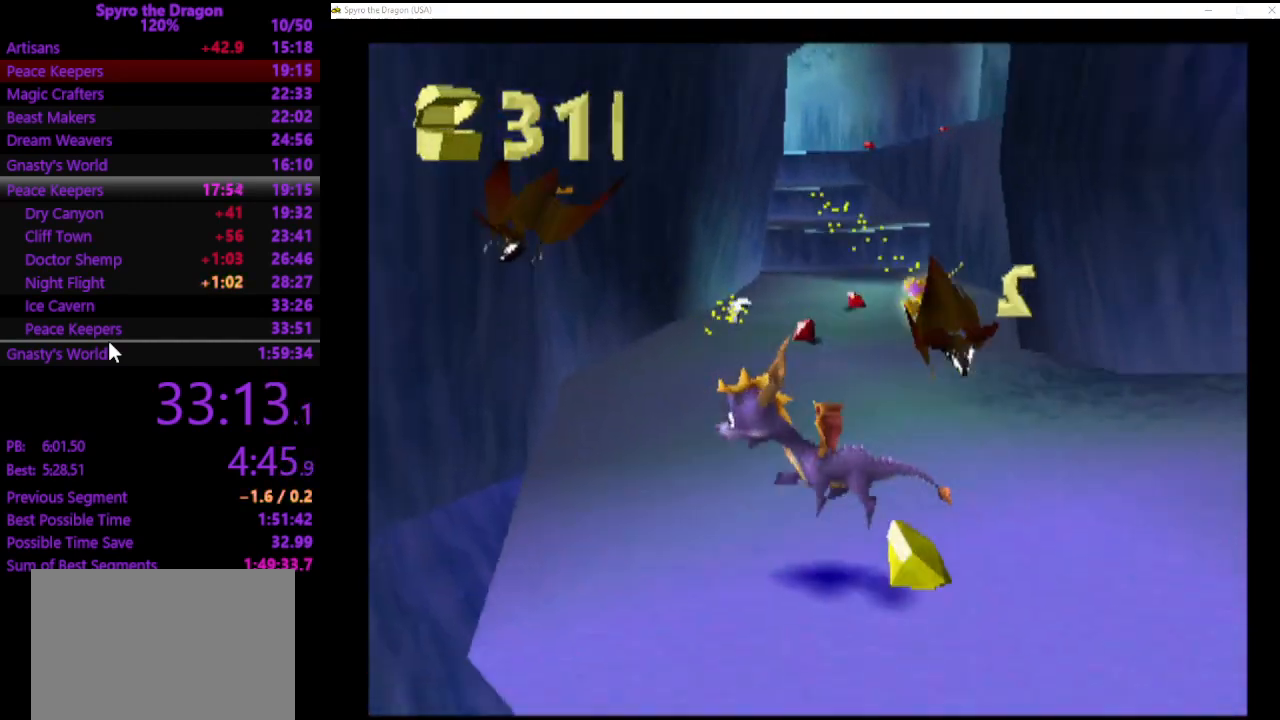
{"buttons": ["SQUARE"], "left_stick": "up-right", "events": [[167, "CROSS", "down"], [333, "CROSS", "up"], [400, "left_stick", "up-right"], [500, "SQUARE", "down"]]}
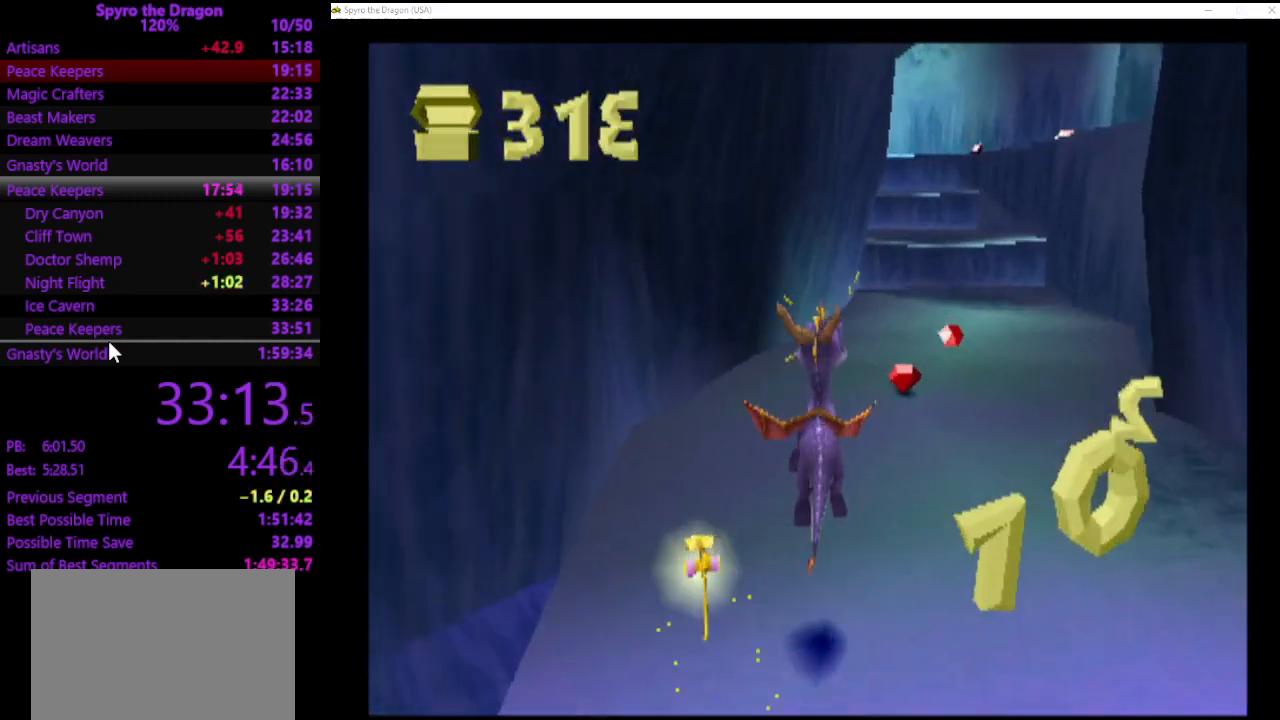
{"buttons": ["SQUARE"], "left_stick": "up", "events": [[67, "left_stick", "up"]]}
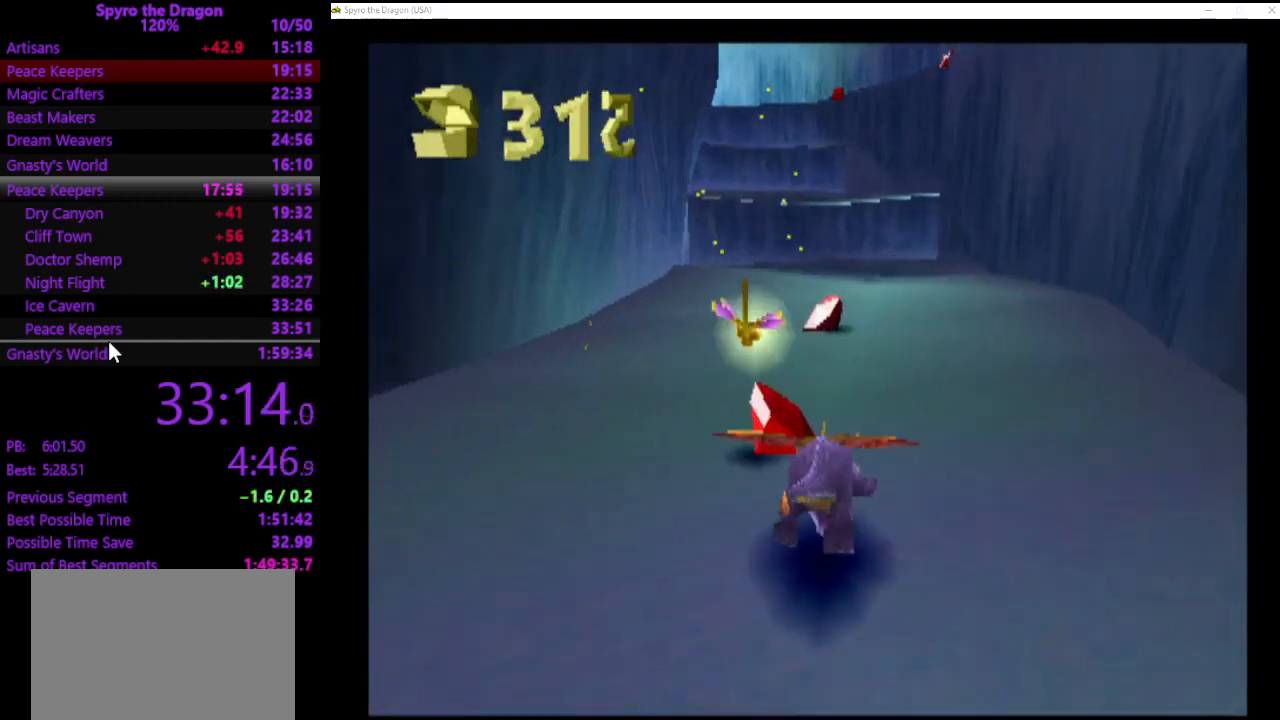
{"buttons": ["SQUARE"], "left_stick": "up", "events": []}
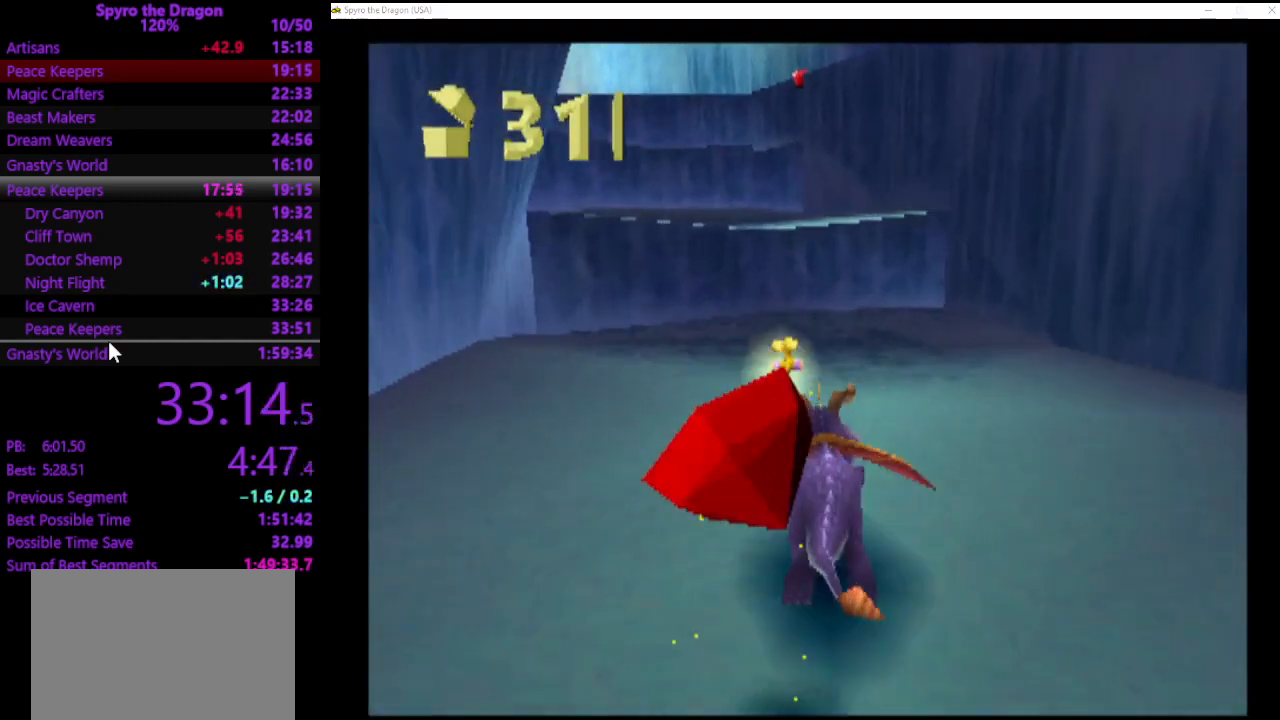
{"buttons": ["SQUARE"], "left_stick": "up", "events": [[33, "SQUARE", "up"], [133, "CROSS", "down"], [500, "CROSS", "up"], [500, "SQUARE", "down"]]}